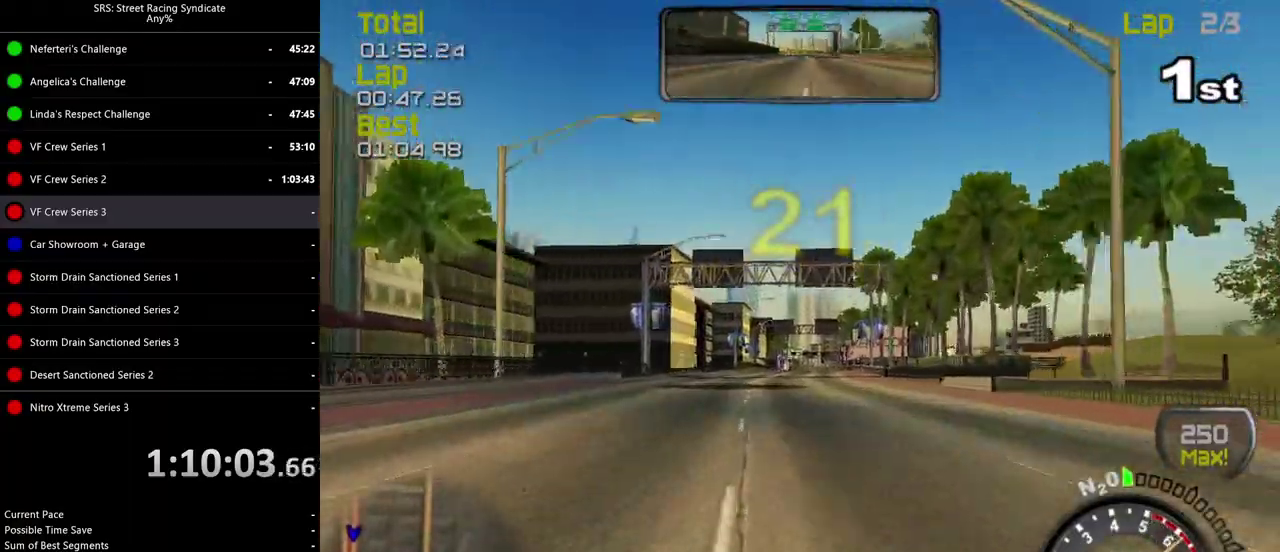
Gameplay with a controller (PlayStation layout); each line is a JSON object with the inputs held at the frame after it. "events" lists button and stick changes between this image and that frame as [ms after this image, input, new state], when the widget could be followed in between. Not read: CROSS L1 L2 L3 R1 R2 R3 keyboard_mouse.
{"buttons": [], "left_stick": "center", "right_stick": "center", "events": []}
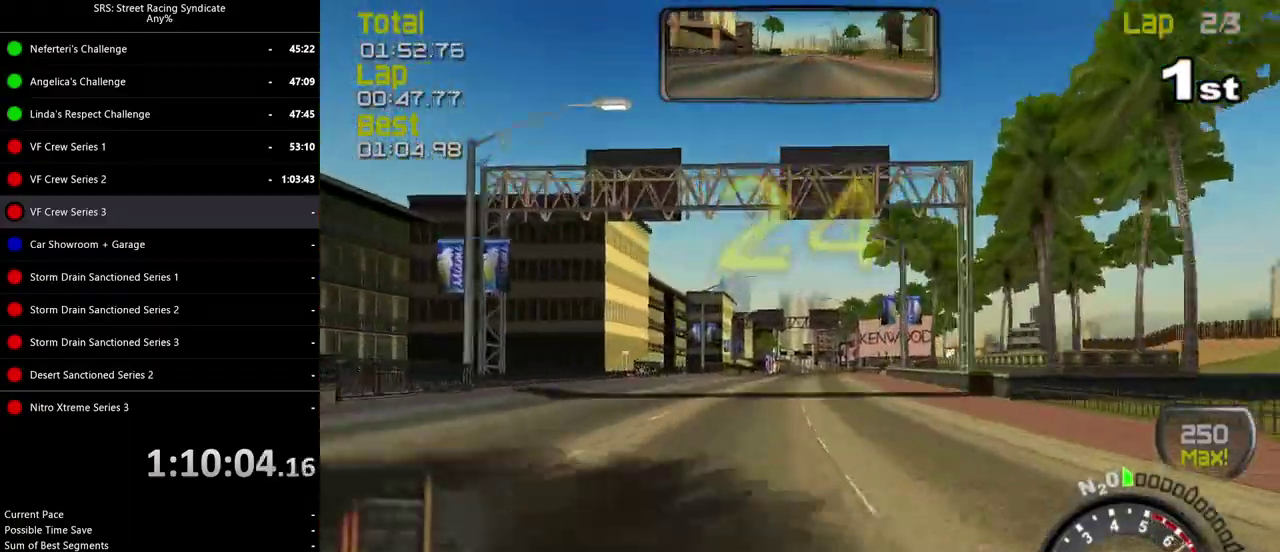
{"buttons": [], "left_stick": "center", "right_stick": "center", "events": []}
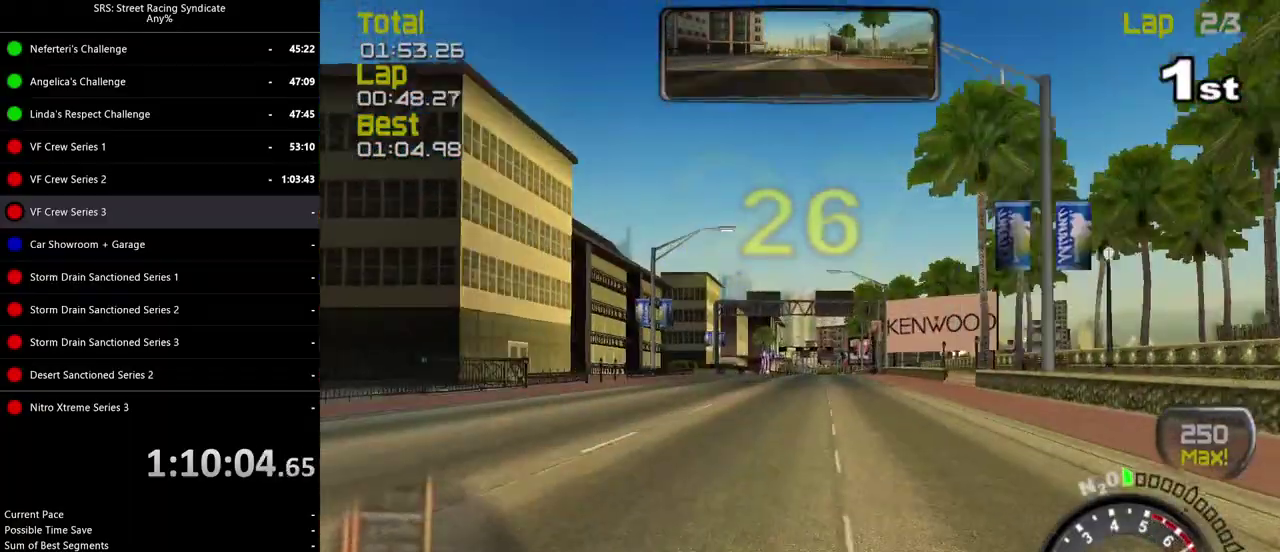
{"buttons": ["TRIANGLE"], "left_stick": "center", "right_stick": "center", "events": [[467, "TRIANGLE", "down"]]}
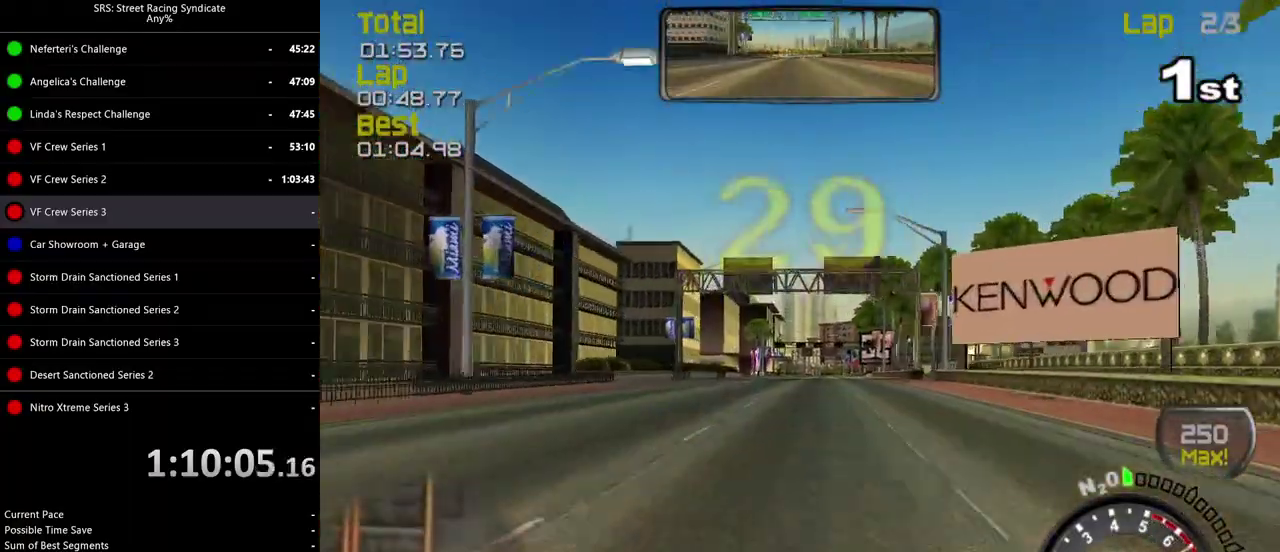
{"buttons": [], "left_stick": "center", "right_stick": "center", "events": [[84, "TRIANGLE", "up"]]}
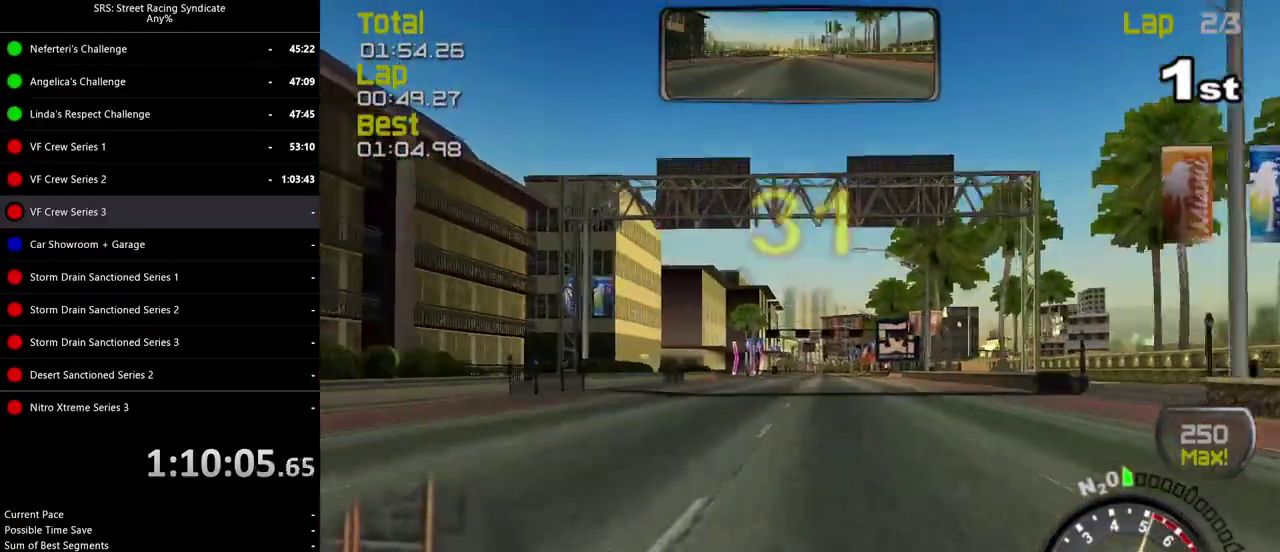
{"buttons": [], "left_stick": "center", "right_stick": "center", "events": []}
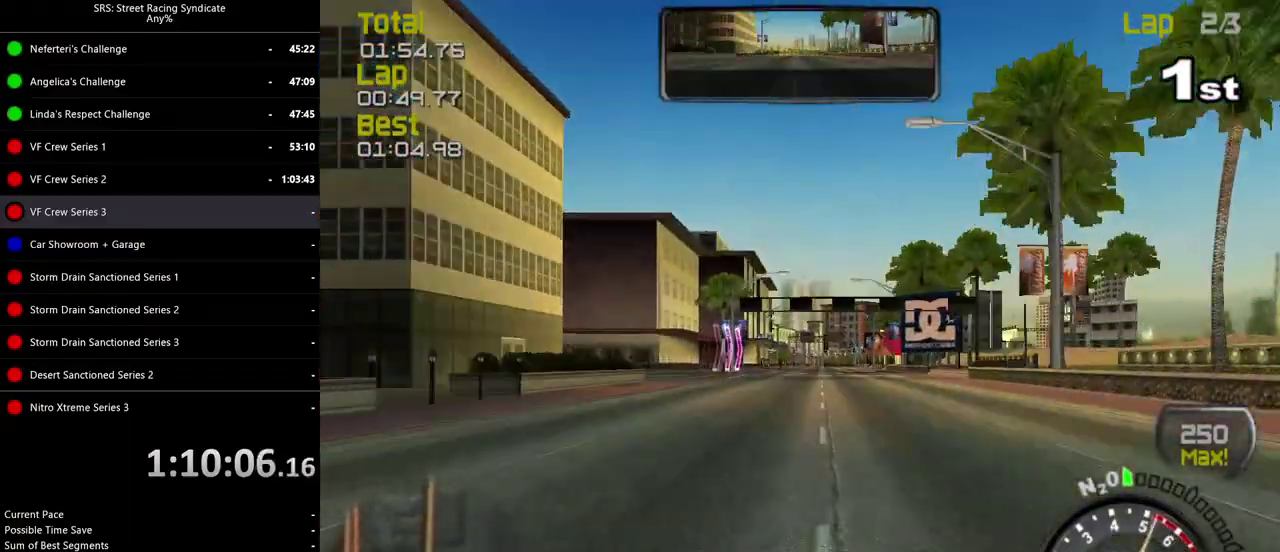
{"buttons": [], "left_stick": "center", "right_stick": "center", "events": []}
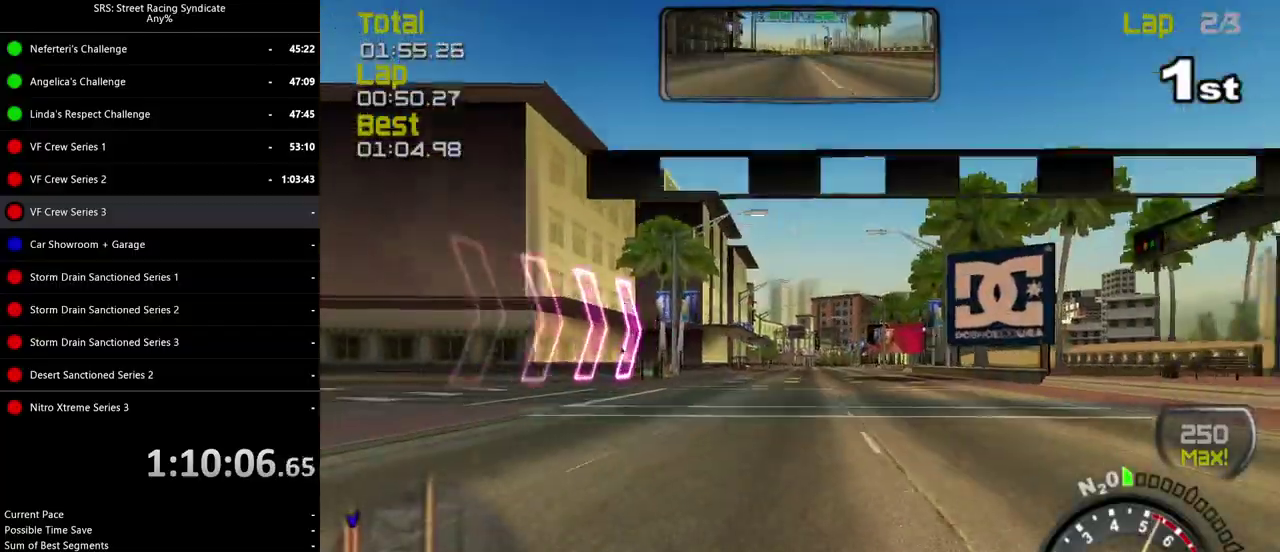
{"buttons": [], "left_stick": "center", "right_stick": "center", "events": []}
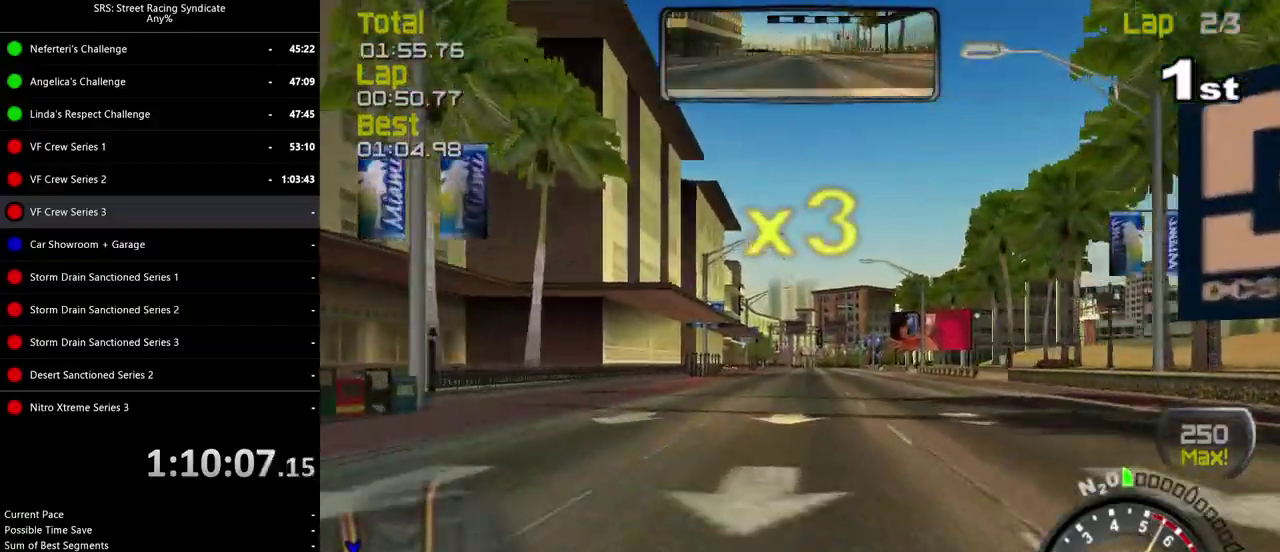
{"buttons": [], "left_stick": "center", "right_stick": "center", "events": []}
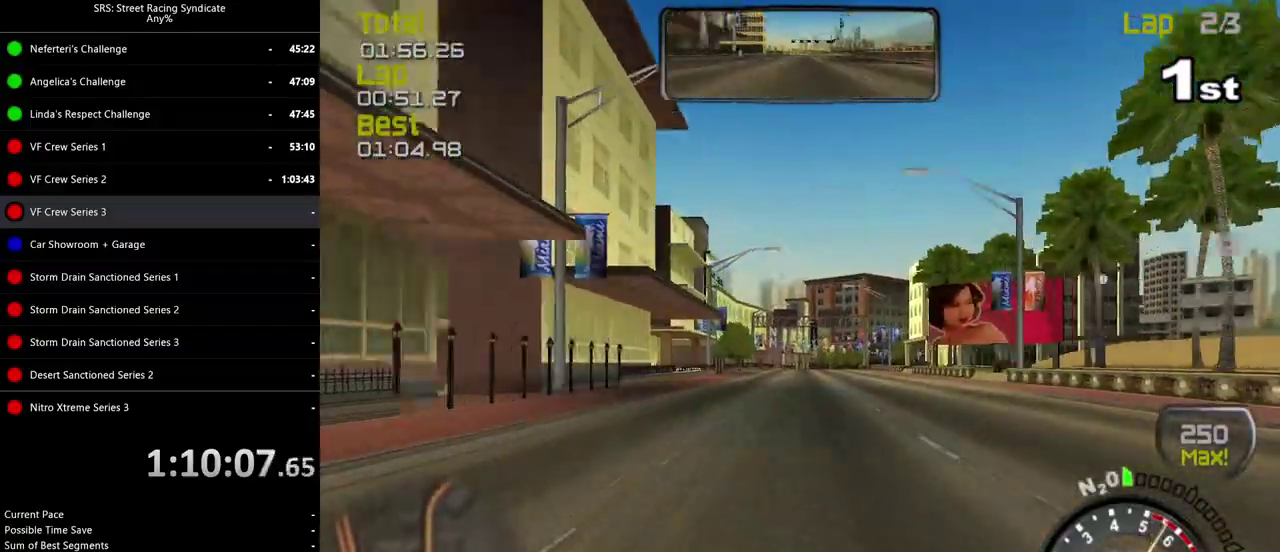
{"buttons": [], "left_stick": "center", "right_stick": "center", "events": []}
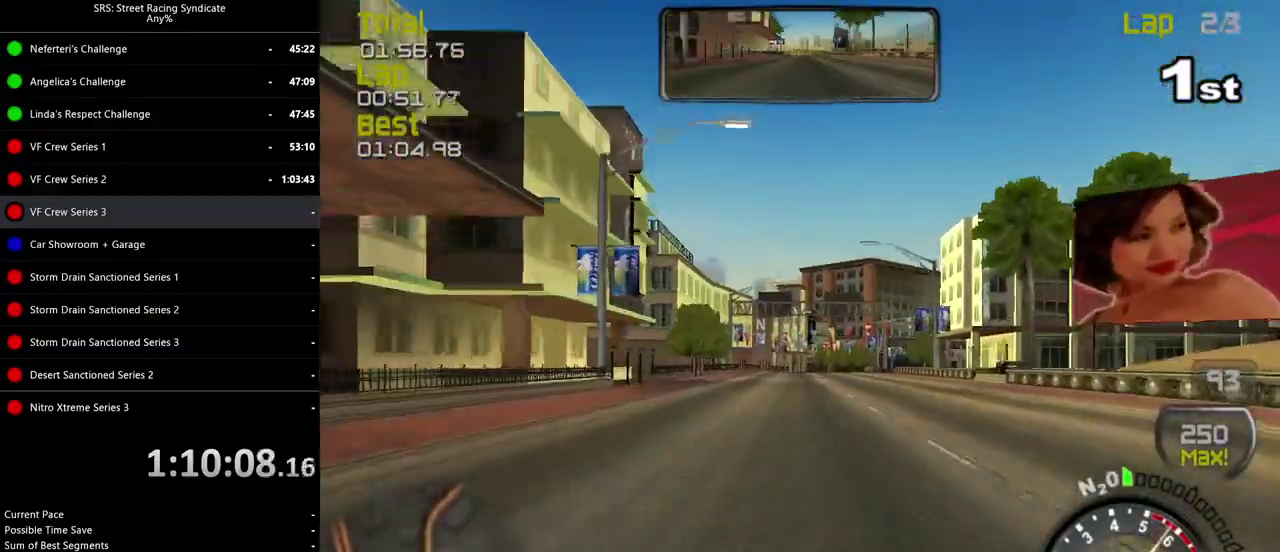
{"buttons": [], "left_stick": "center", "right_stick": "center", "events": [[300, "left_stick", "right"], [434, "left_stick", "center"]]}
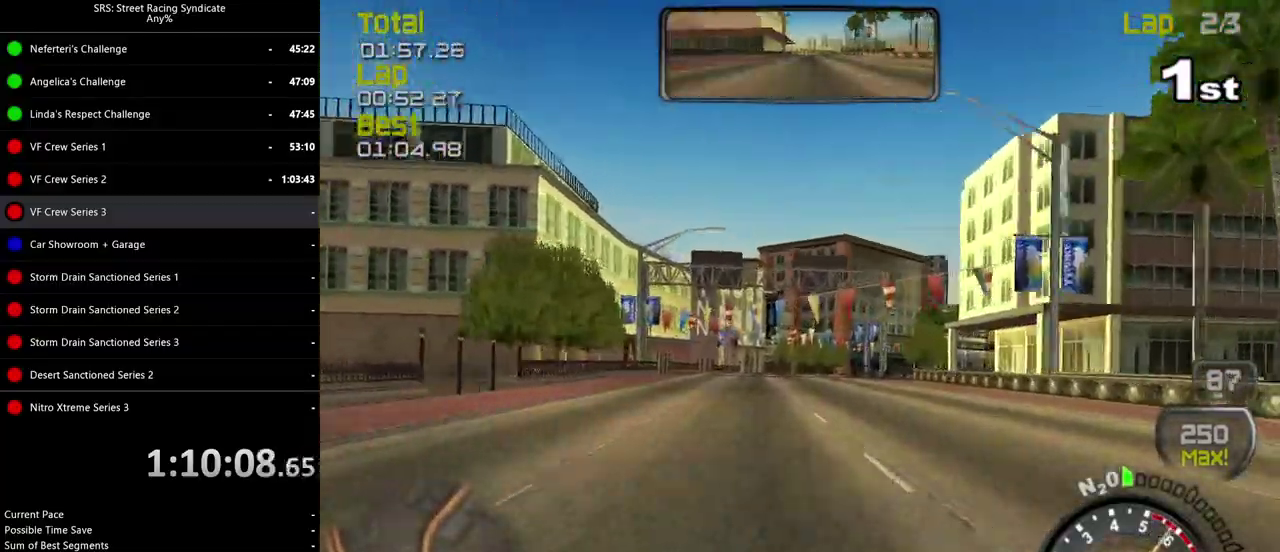
{"buttons": [], "left_stick": "center", "right_stick": "center", "events": []}
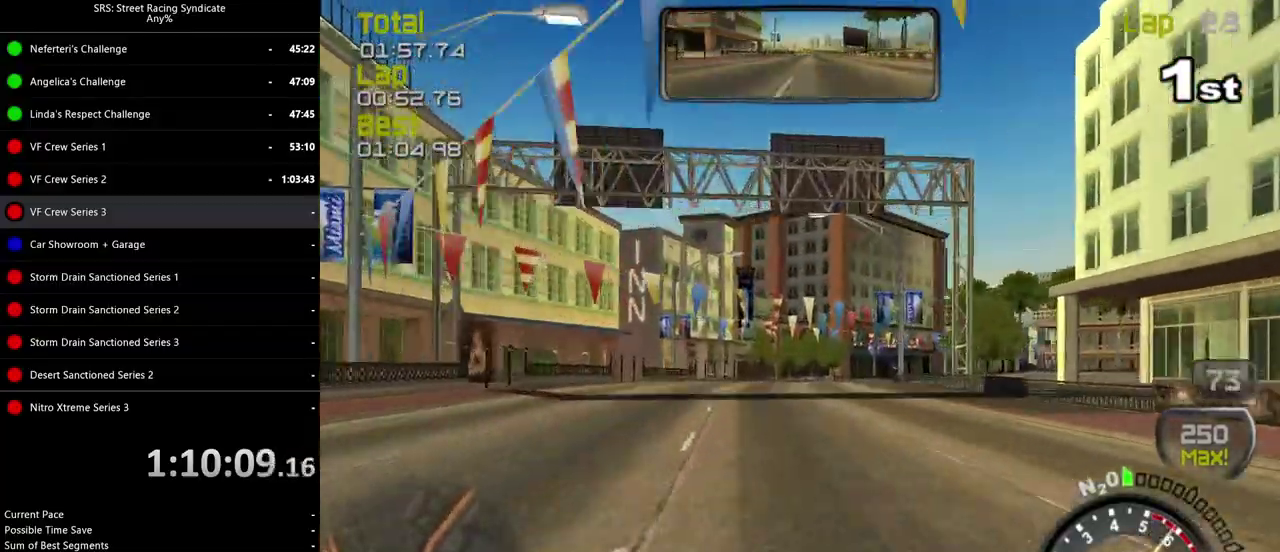
{"buttons": [], "left_stick": "right", "right_stick": "center", "events": [[101, "left_stick", "right"], [284, "left_stick", "center"], [367, "left_stick", "right"]]}
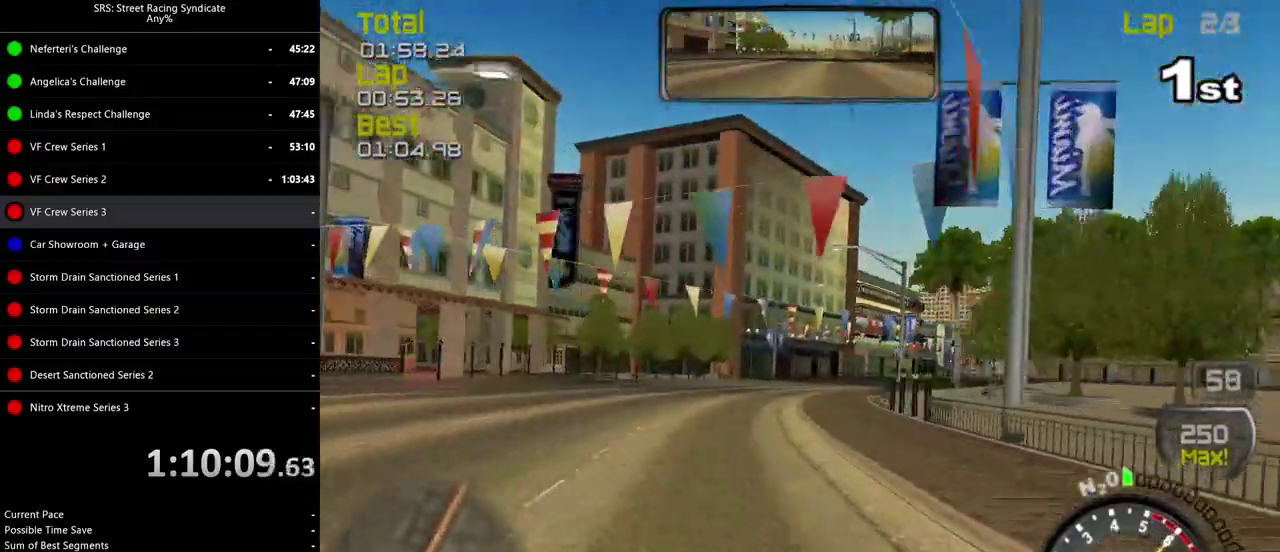
{"buttons": [], "left_stick": "right", "right_stick": "center", "events": []}
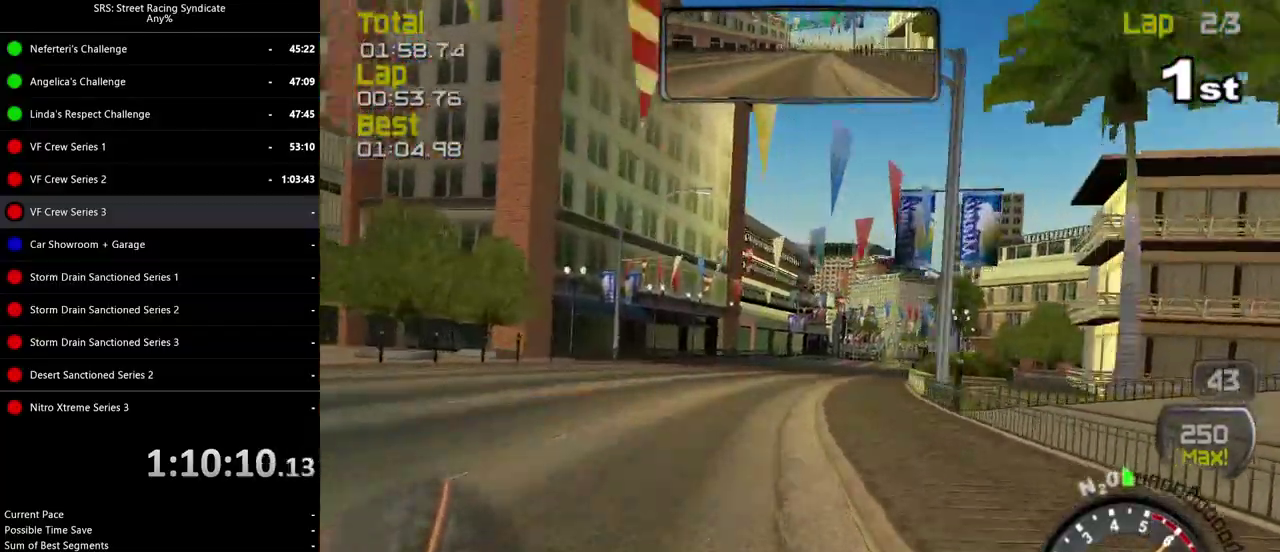
{"buttons": [], "left_stick": "right", "right_stick": "center", "events": []}
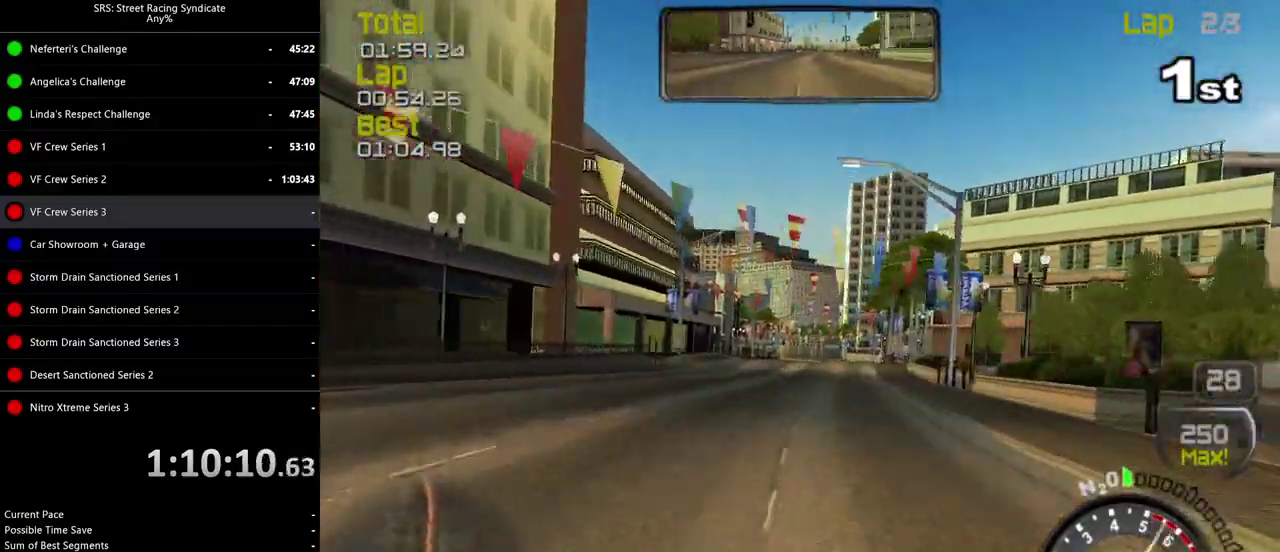
{"buttons": [], "left_stick": "center", "right_stick": "center", "events": [[17, "left_stick", "center"], [183, "left_stick", "right"], [267, "left_stick", "center"]]}
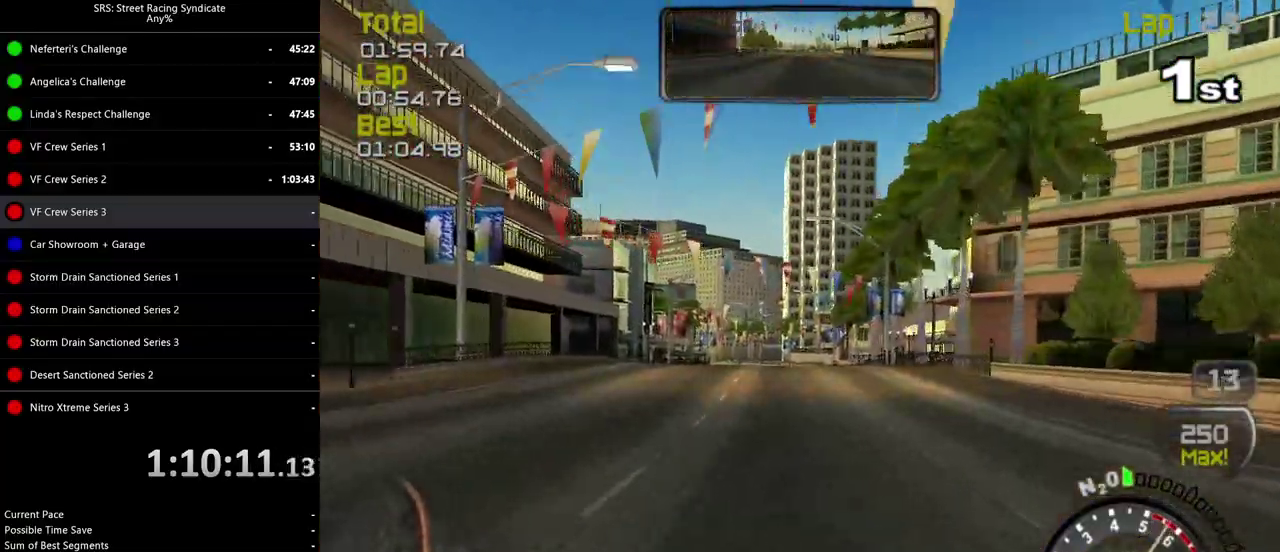
{"buttons": [], "left_stick": "center", "right_stick": "center", "events": []}
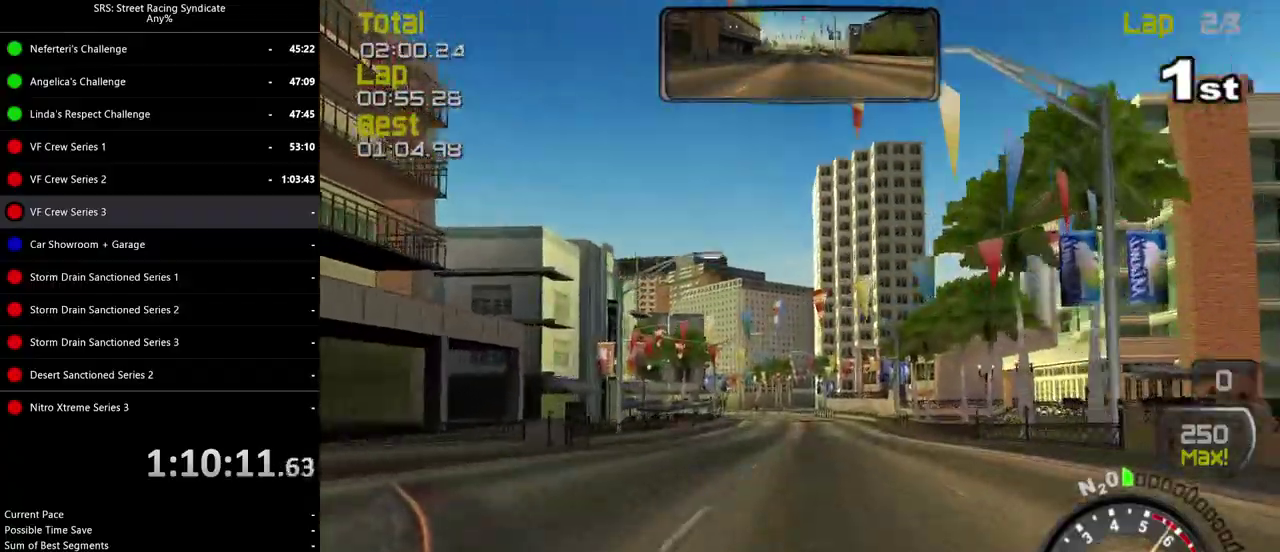
{"buttons": [], "left_stick": "center", "right_stick": "center", "events": []}
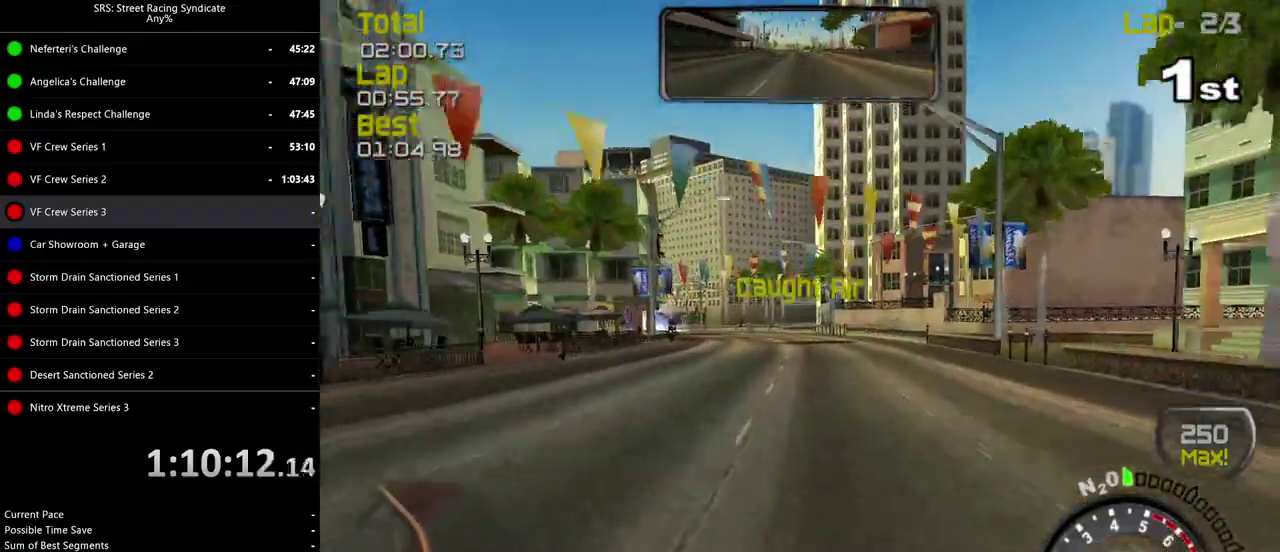
{"buttons": [], "left_stick": "up-left", "right_stick": "center", "events": [[384, "left_stick", "left"], [468, "left_stick", "up-left"]]}
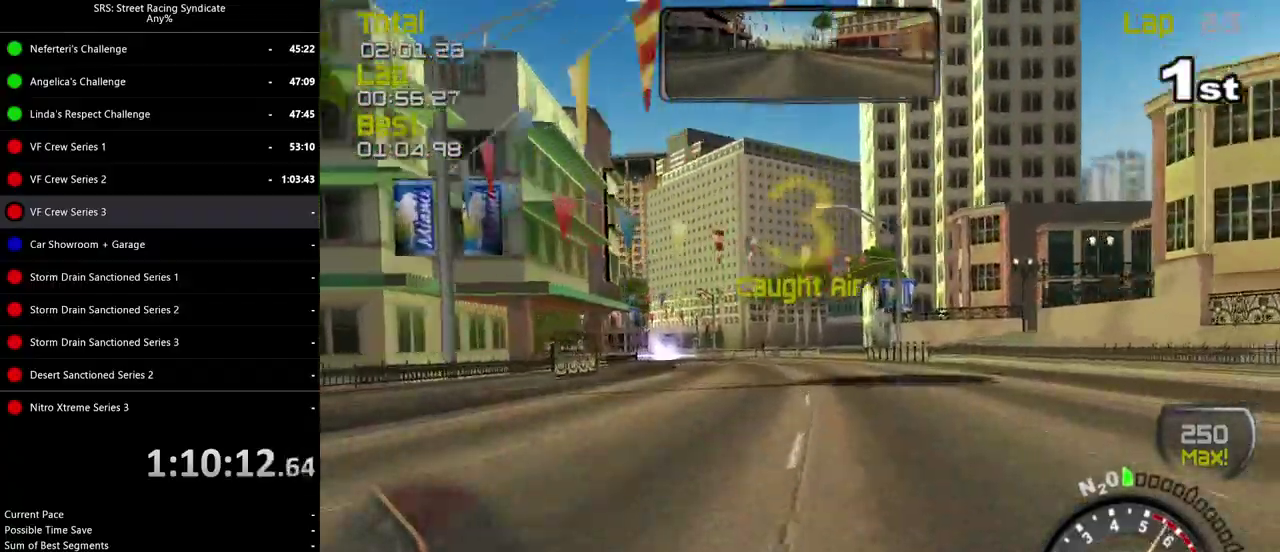
{"buttons": [], "left_stick": "center", "right_stick": "center", "events": [[17, "left_stick", "left"], [334, "left_stick", "center"]]}
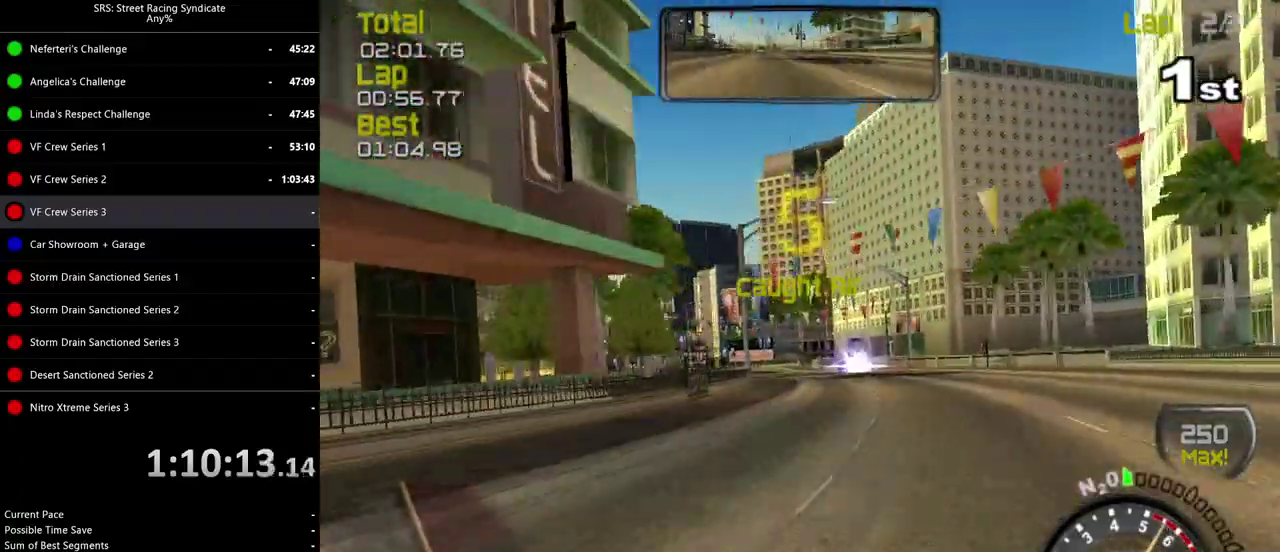
{"buttons": [], "left_stick": "center", "right_stick": "center", "events": [[34, "left_stick", "left"], [251, "left_stick", "center"]]}
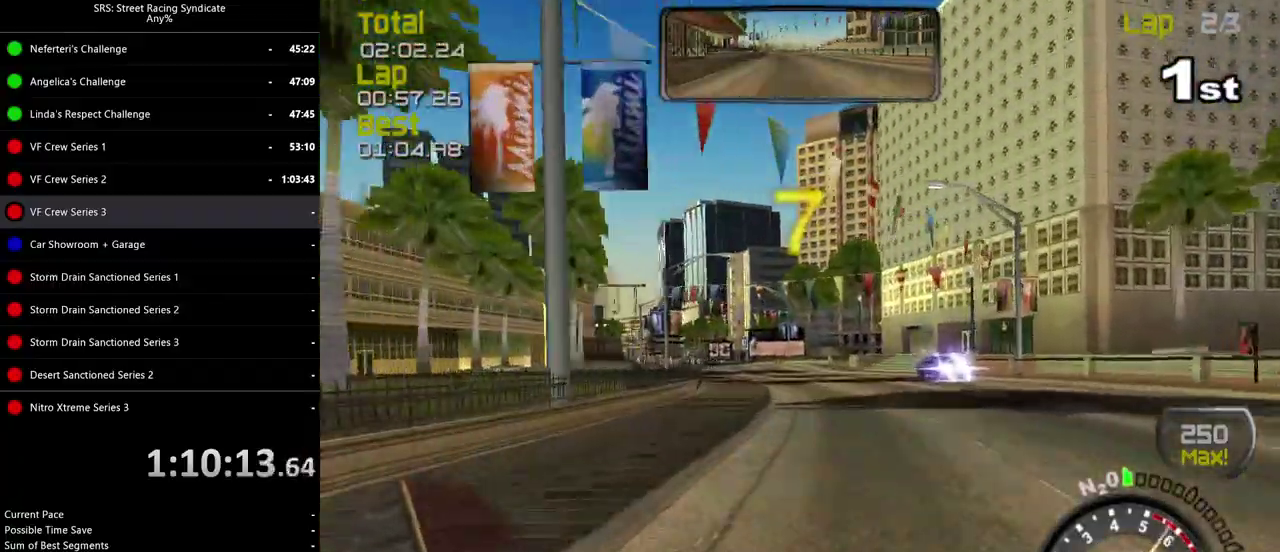
{"buttons": [], "left_stick": "up-left", "right_stick": "center", "events": [[50, "left_stick", "left"], [150, "left_stick", "up-left"], [217, "left_stick", "center"], [350, "left_stick", "left"], [400, "left_stick", "up-left"]]}
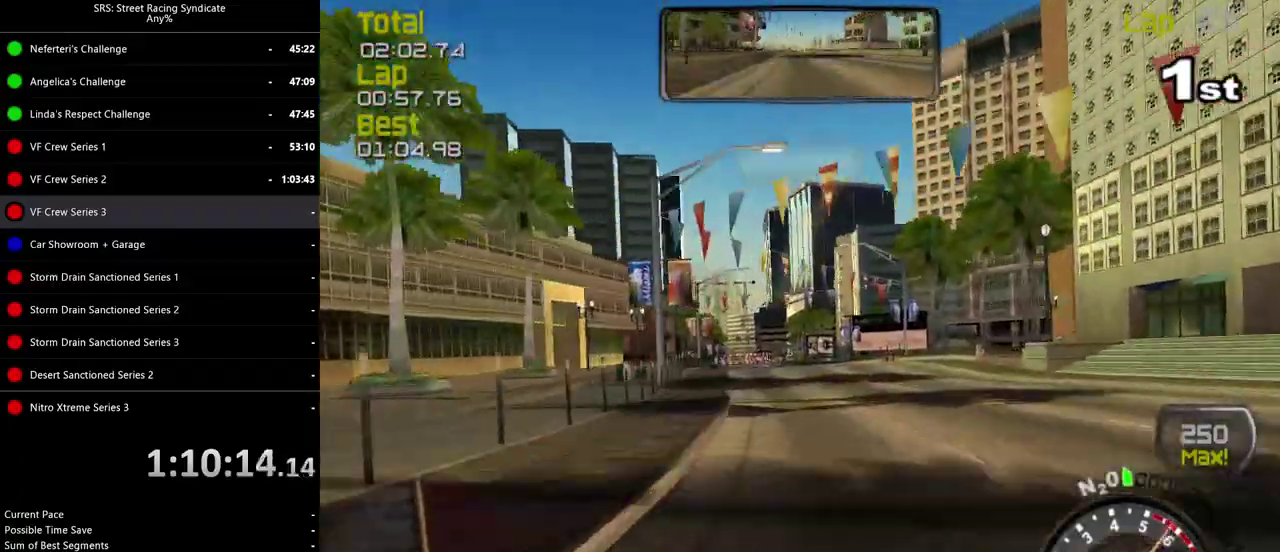
{"buttons": [], "left_stick": "center", "right_stick": "center", "events": [[17, "left_stick", "center"], [184, "left_stick", "left"], [251, "left_stick", "center"]]}
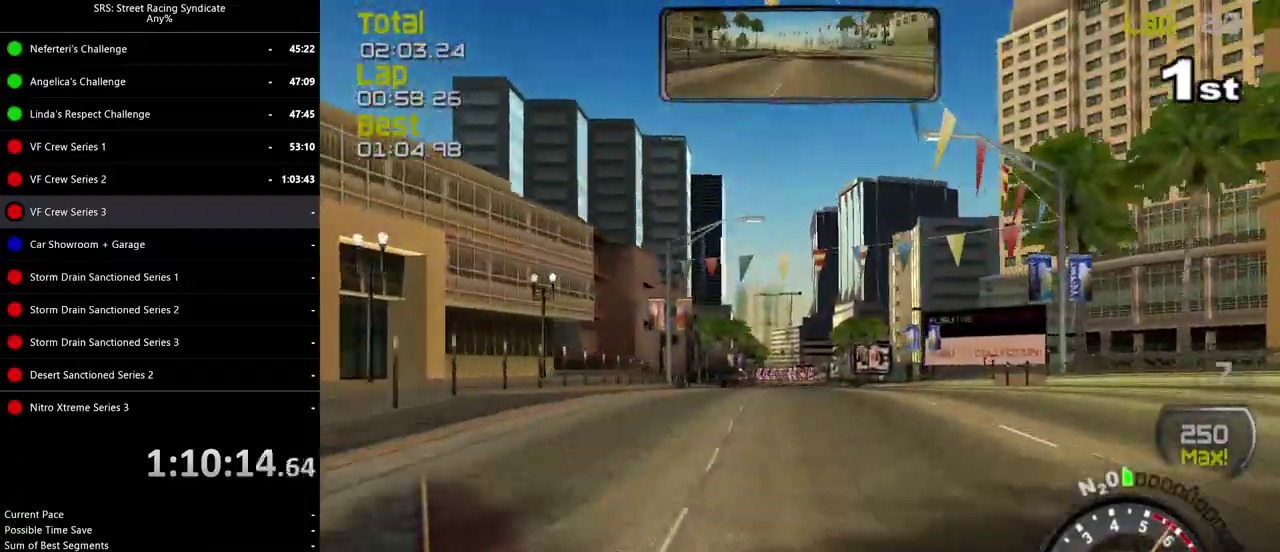
{"buttons": [], "left_stick": "center", "right_stick": "center", "events": []}